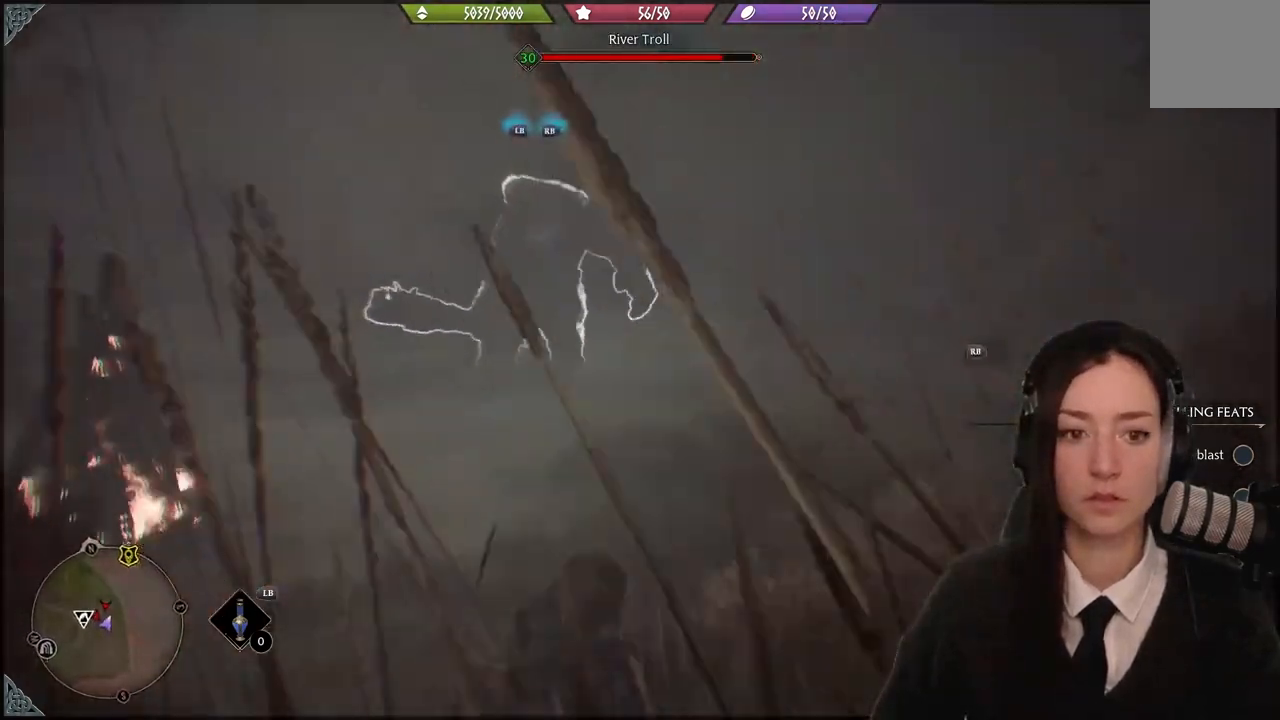
Gameplay with a controller (Xbox layout); each line is a JSON object with the inputs held at the frame after it. "events" lists button and stick changes between this image and that frame as [ms after this image, input, new state], when the widget could be followed in between. Not read: START.
{"buttons": [], "left_stick": "up-right", "right_stick": "center", "events": [[134, "right_stick", "center"]]}
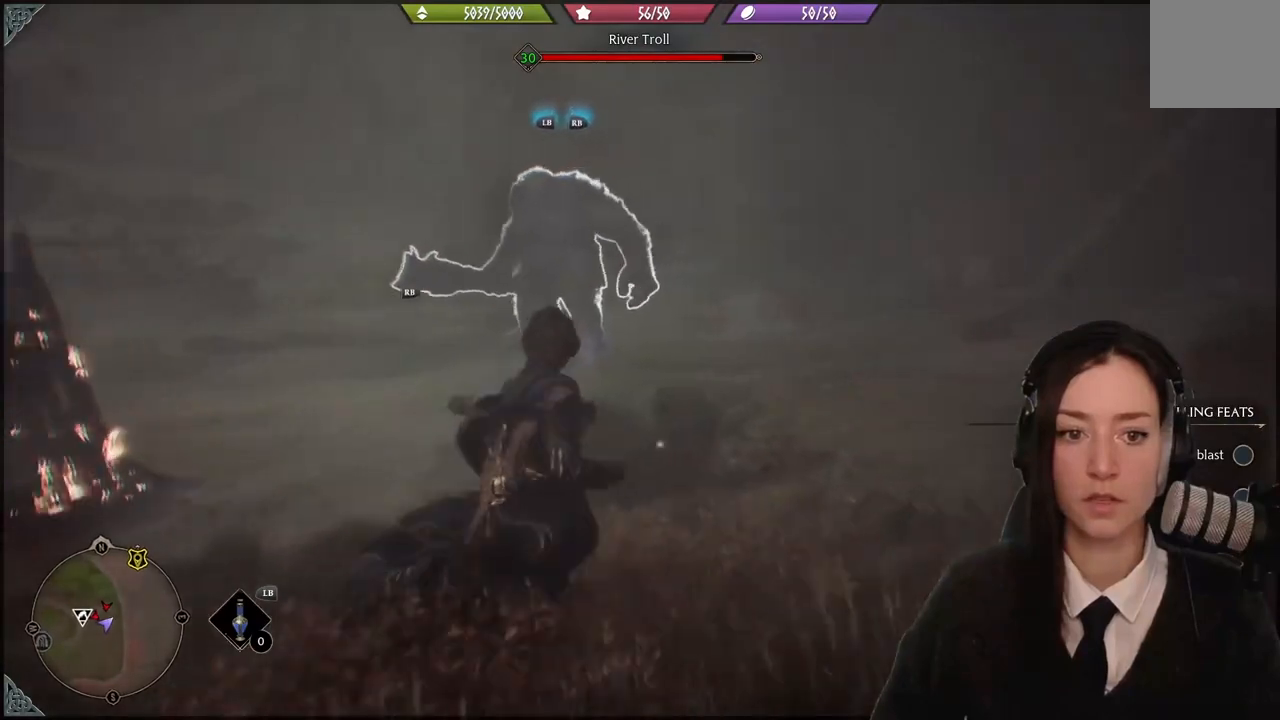
{"buttons": [], "left_stick": "up-right", "right_stick": "left", "events": [[200, "right_stick", "left"]]}
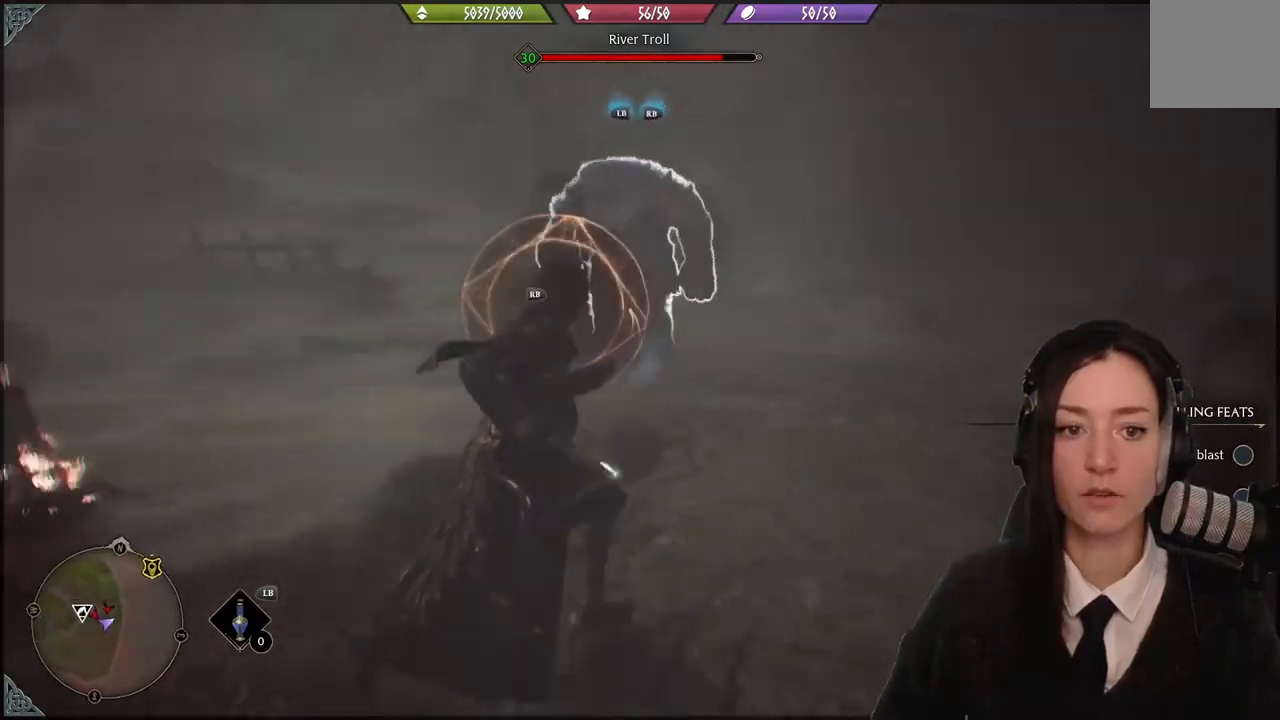
{"buttons": [], "left_stick": "up-right", "right_stick": "center", "events": [[67, "right_stick", "center"], [134, "left_stick", "right"], [267, "B", "down"], [334, "left_stick", "up-right"], [401, "B", "up"]]}
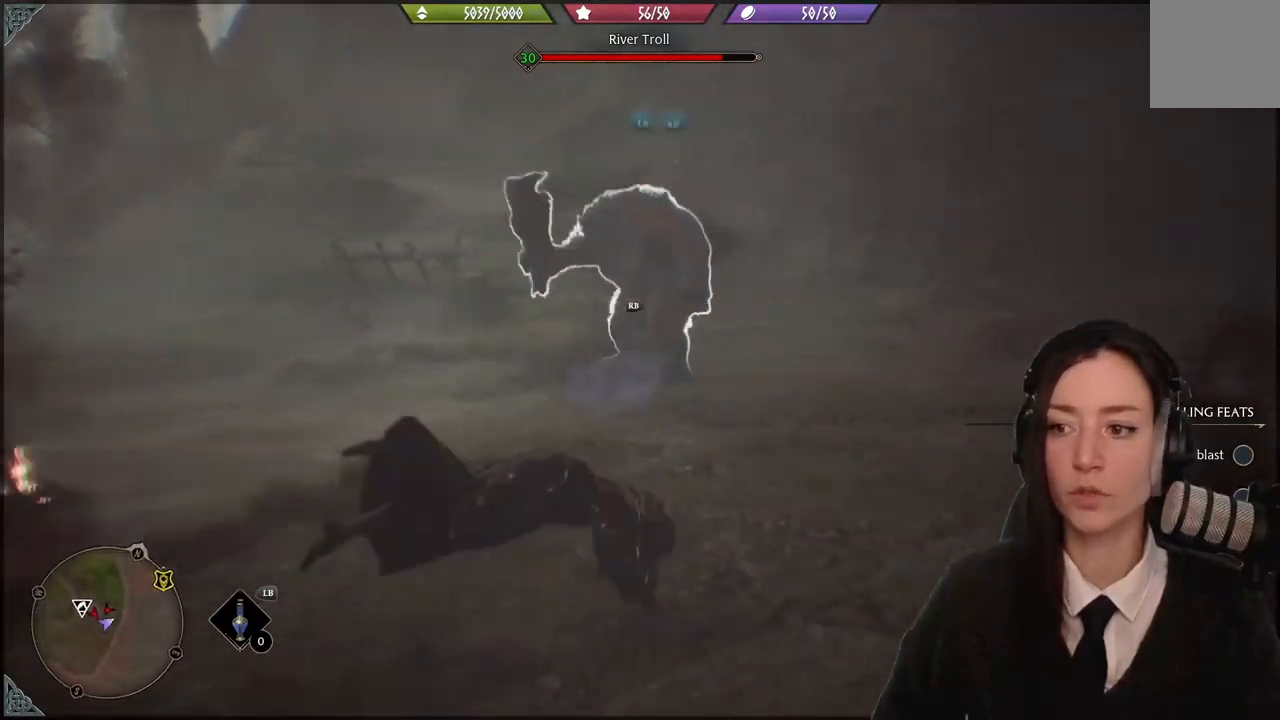
{"buttons": ["L1", "R1"], "left_stick": "center", "right_stick": "center", "events": [[133, "right_stick", "down-left"], [300, "R1", "down"], [300, "left_stick", "up"], [300, "right_stick", "up-left"], [333, "L1", "down"], [367, "right_stick", "center"], [434, "left_stick", "center"]]}
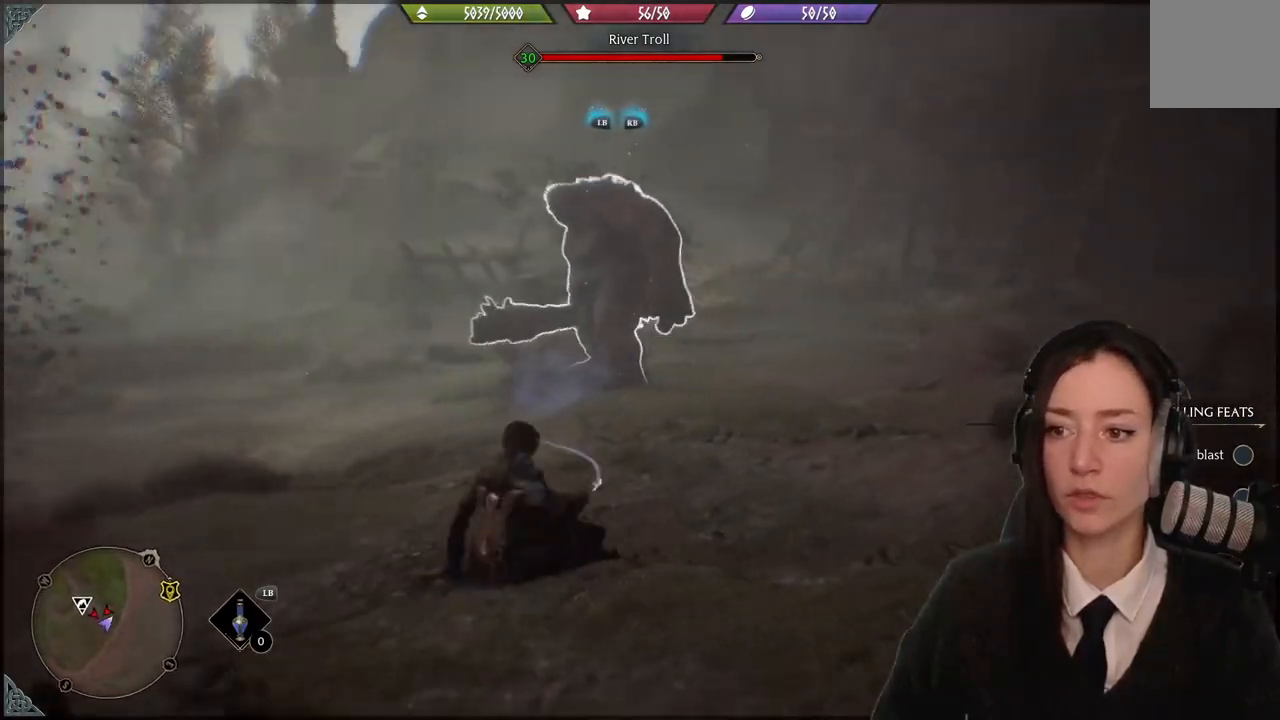
{"buttons": [], "left_stick": "center", "right_stick": "center", "events": [[301, "R1", "up"], [334, "L1", "up"]]}
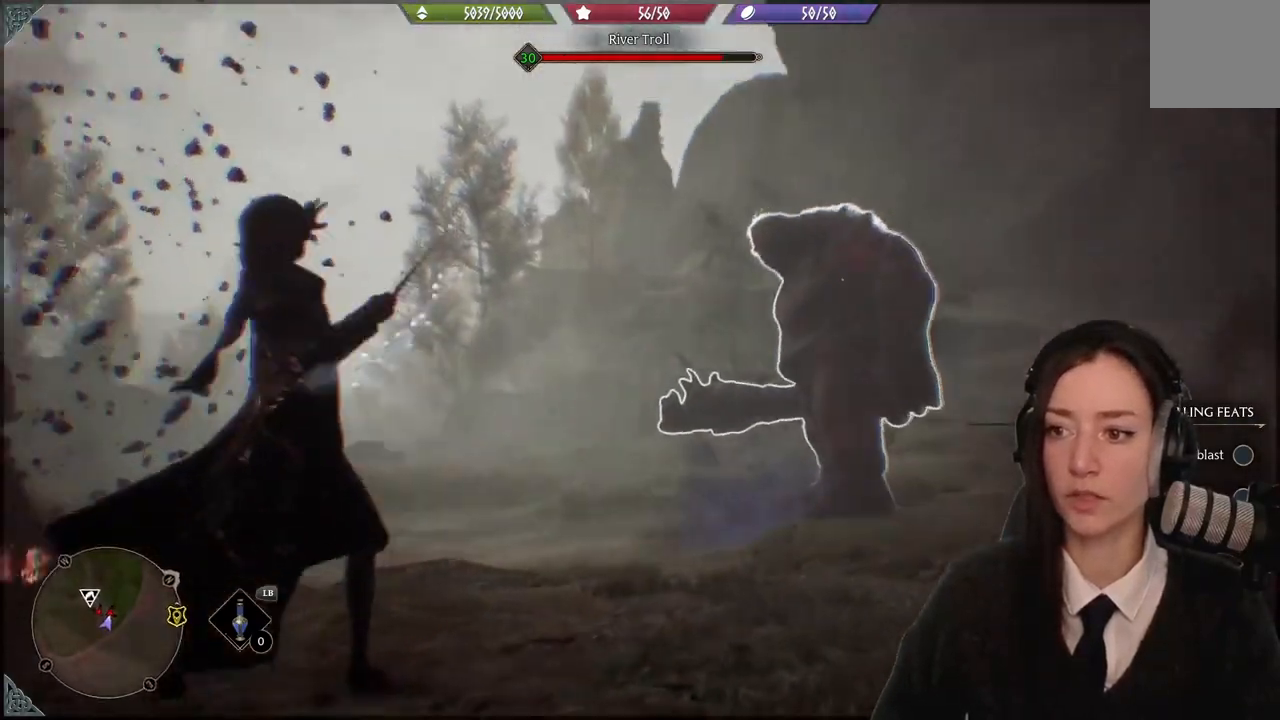
{"buttons": [], "left_stick": "center", "right_stick": "center", "events": []}
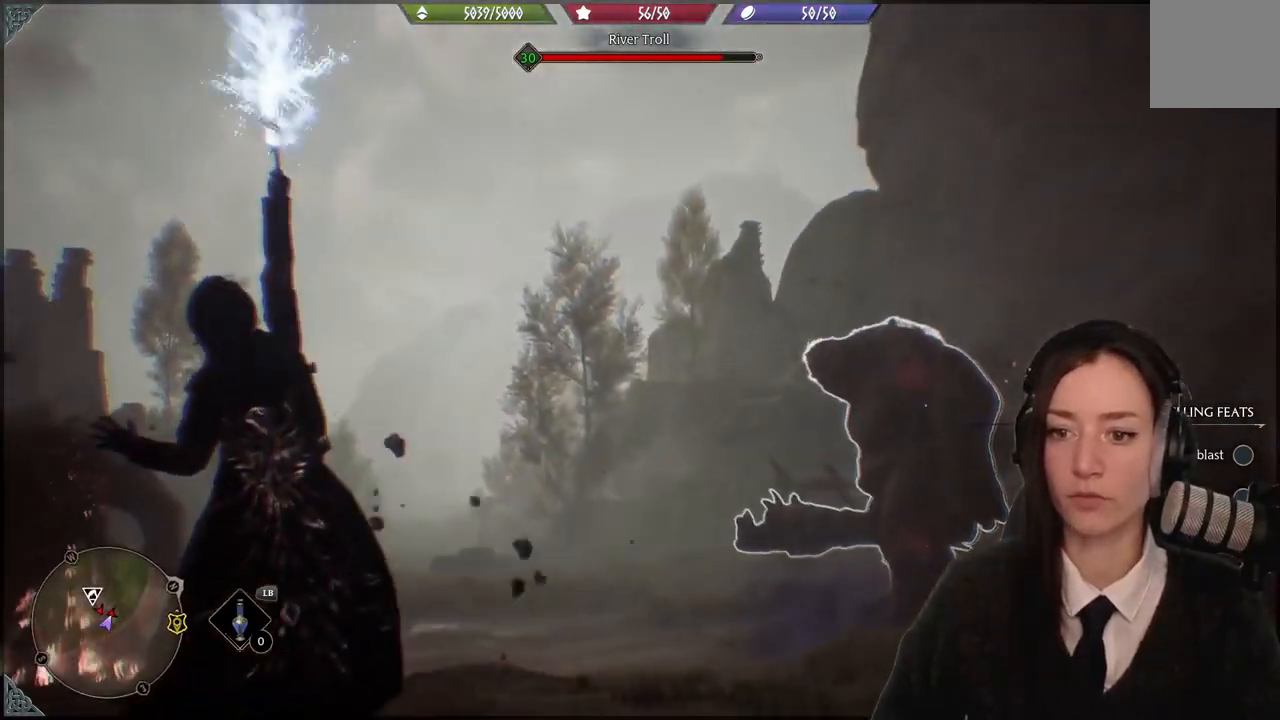
{"buttons": [], "left_stick": "center", "right_stick": "center", "events": []}
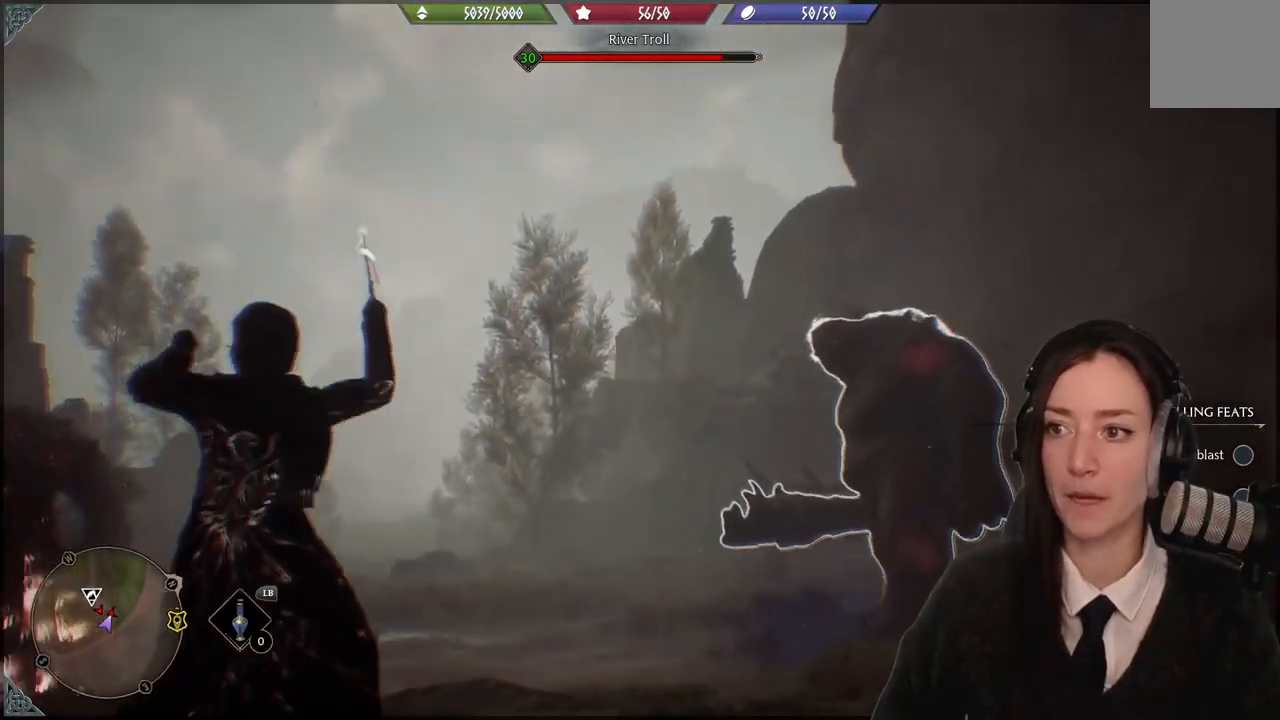
{"buttons": ["B"], "left_stick": "right", "right_stick": "center", "events": [[167, "left_stick", "right"], [434, "B", "down"]]}
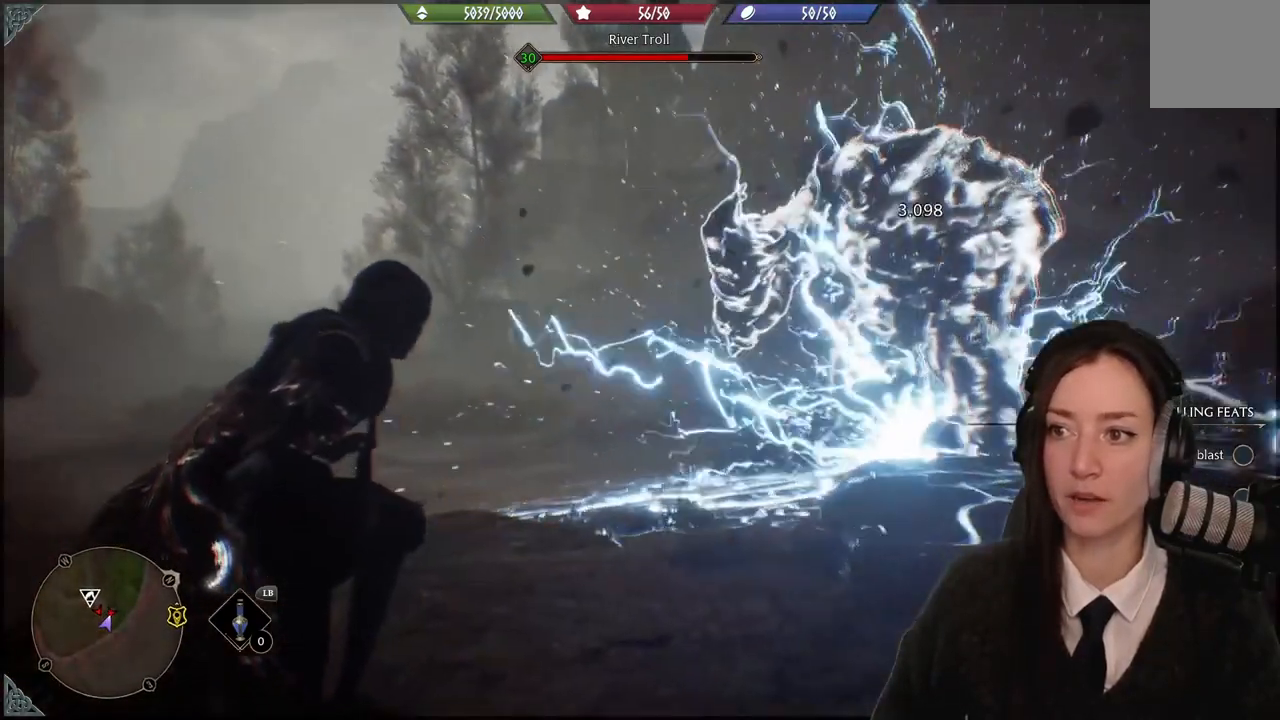
{"buttons": [], "left_stick": "up-right", "right_stick": "center", "events": [[67, "B", "up"], [234, "left_stick", "up-right"]]}
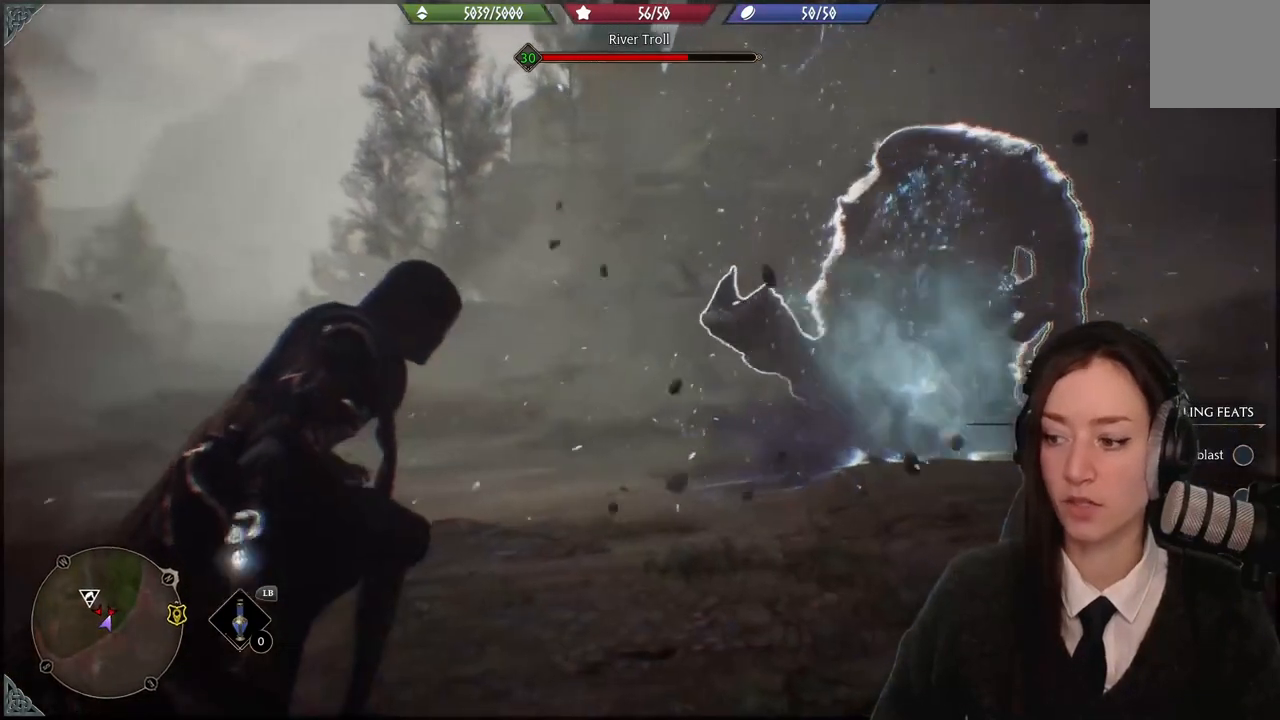
{"buttons": [], "left_stick": "up-right", "right_stick": "center", "events": []}
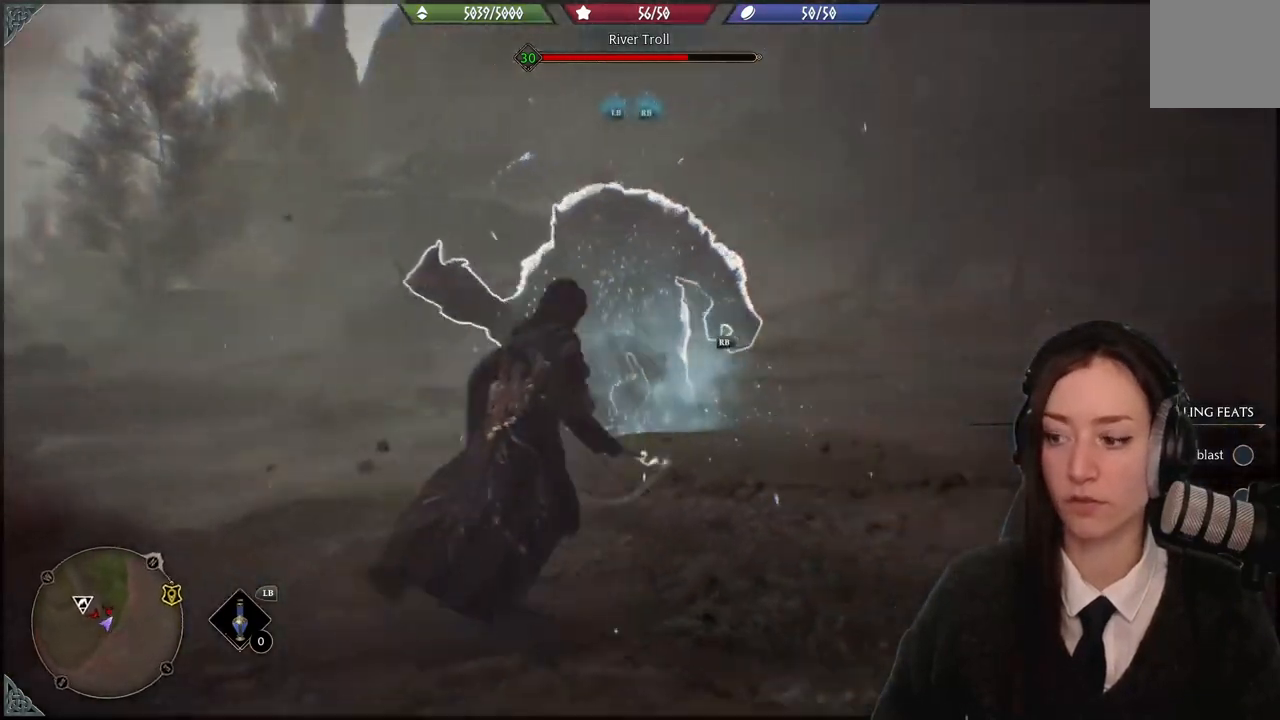
{"buttons": [], "left_stick": "center", "right_stick": "center", "events": [[201, "left_stick", "center"]]}
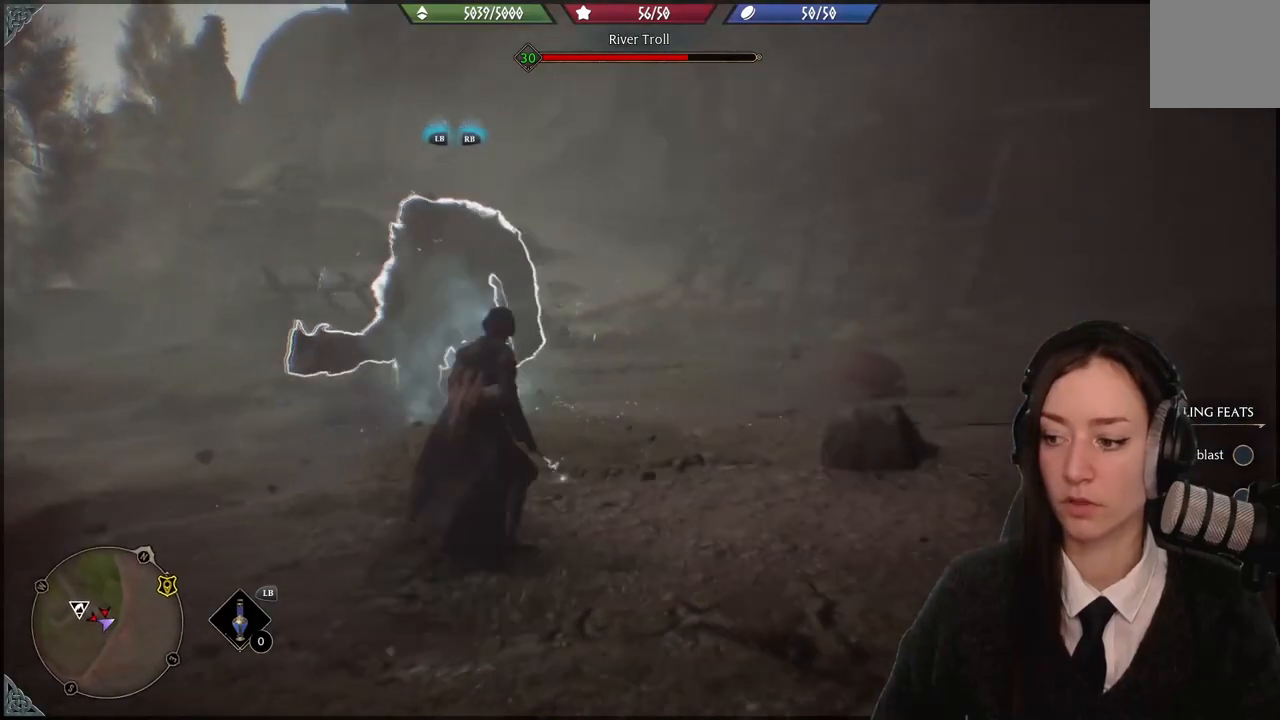
{"buttons": ["B"], "left_stick": "up-right", "right_stick": "center", "events": [[133, "right_stick", "left"], [233, "left_stick", "up-right"], [367, "right_stick", "center"], [500, "B", "down"]]}
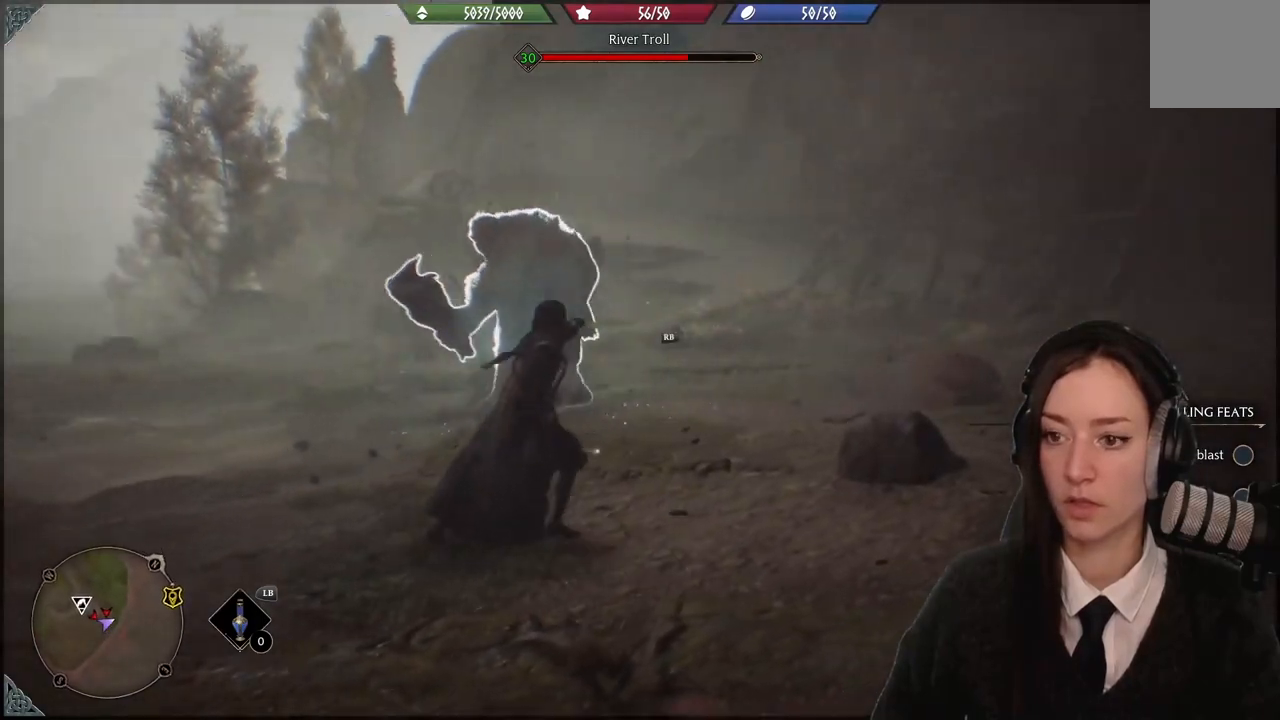
{"buttons": [], "left_stick": "up-right", "right_stick": "left", "events": [[100, "B", "up"], [267, "right_stick", "left"]]}
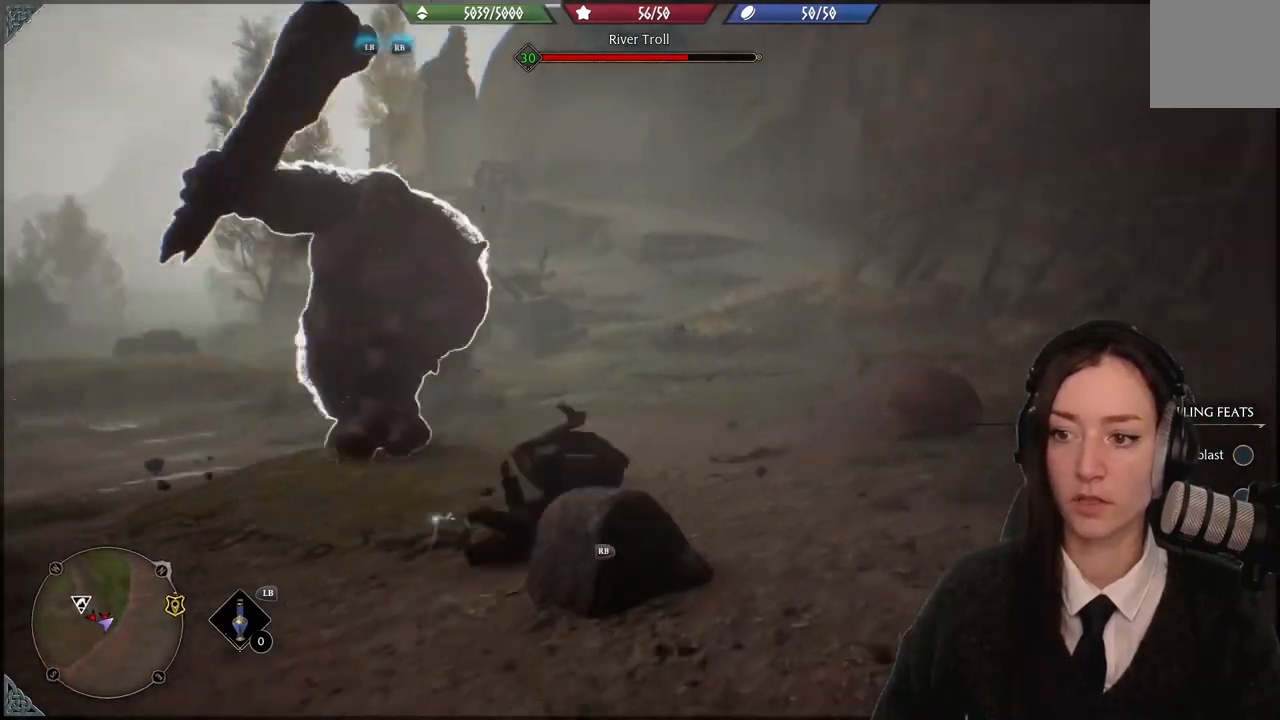
{"buttons": ["B"], "left_stick": "right", "right_stick": "center", "events": [[67, "R1", "down"], [133, "left_stick", "right"], [200, "R1", "up"], [267, "right_stick", "center"], [467, "B", "down"]]}
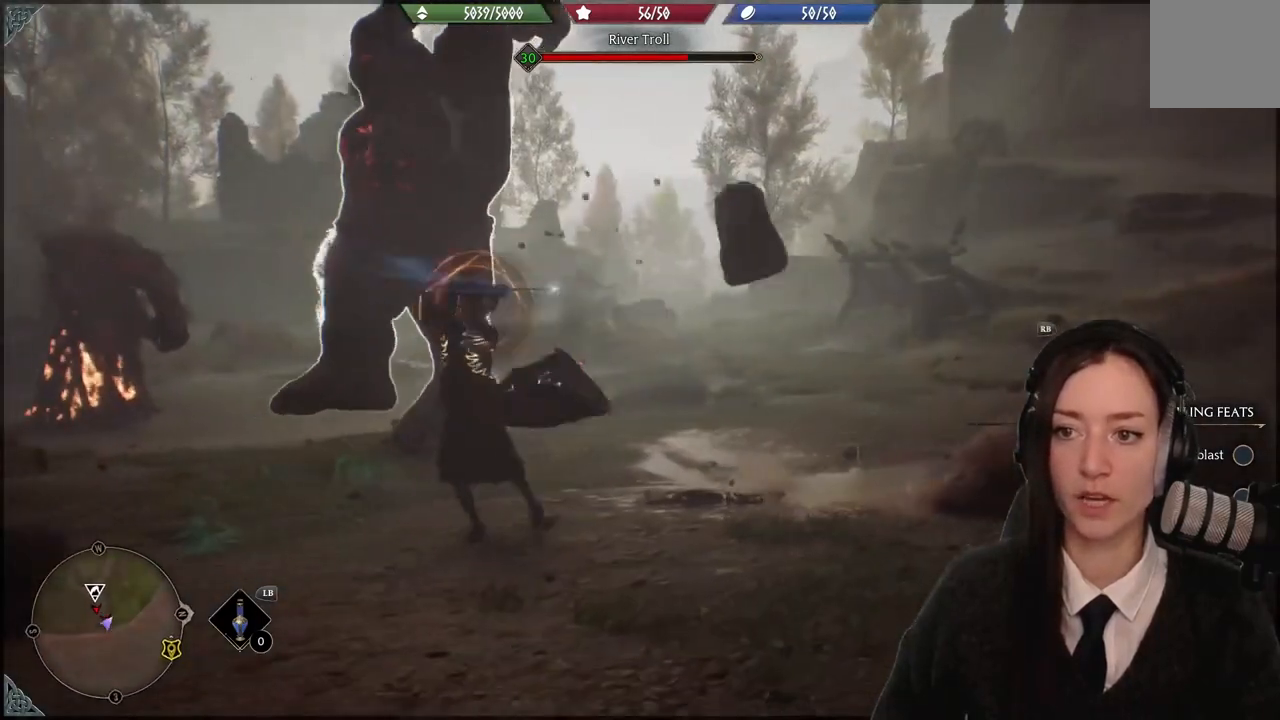
{"buttons": [], "left_stick": "right", "right_stick": "left", "events": [[100, "B", "up"], [267, "right_stick", "down-left"], [334, "right_stick", "left"]]}
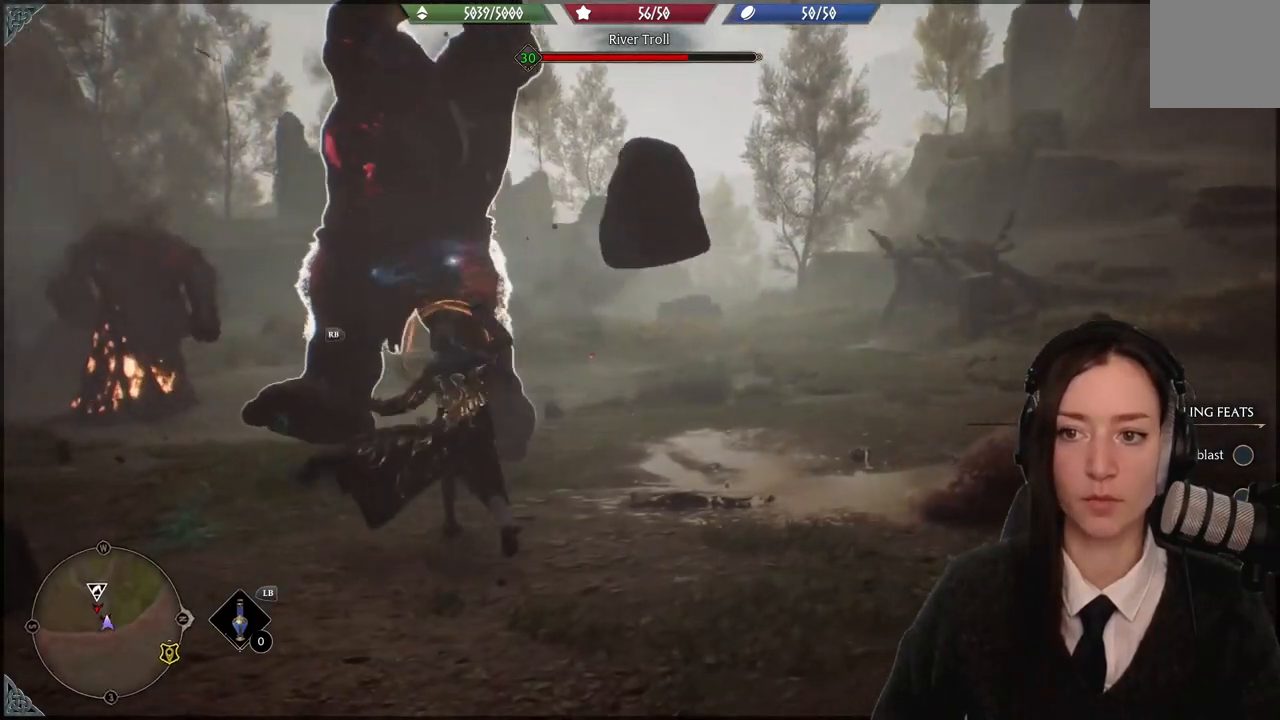
{"buttons": [], "left_stick": "down-right", "right_stick": "left", "events": [[33, "right_stick", "center"], [133, "B", "down"], [267, "B", "up"], [334, "left_stick", "down-right"], [334, "right_stick", "down-left"], [500, "right_stick", "left"]]}
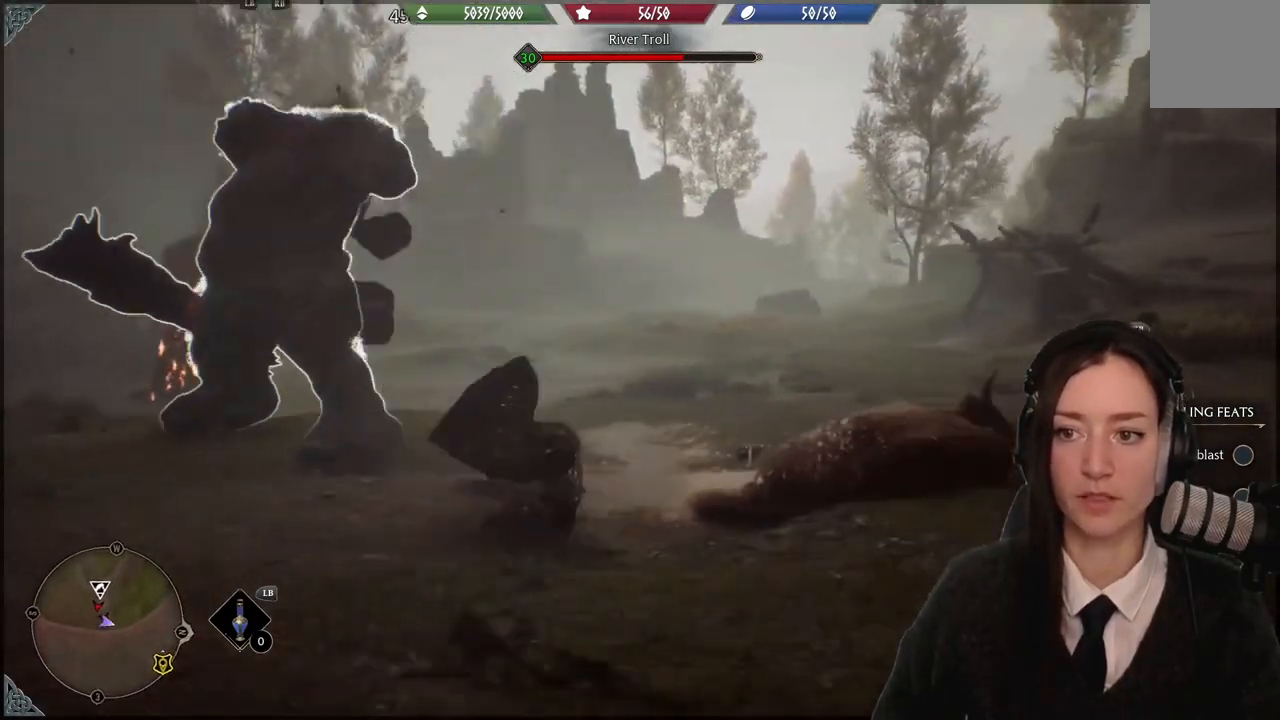
{"buttons": [], "left_stick": "center", "right_stick": "up-left", "events": [[201, "left_stick", "up-left"], [401, "right_stick", "up-left"], [434, "left_stick", "center"]]}
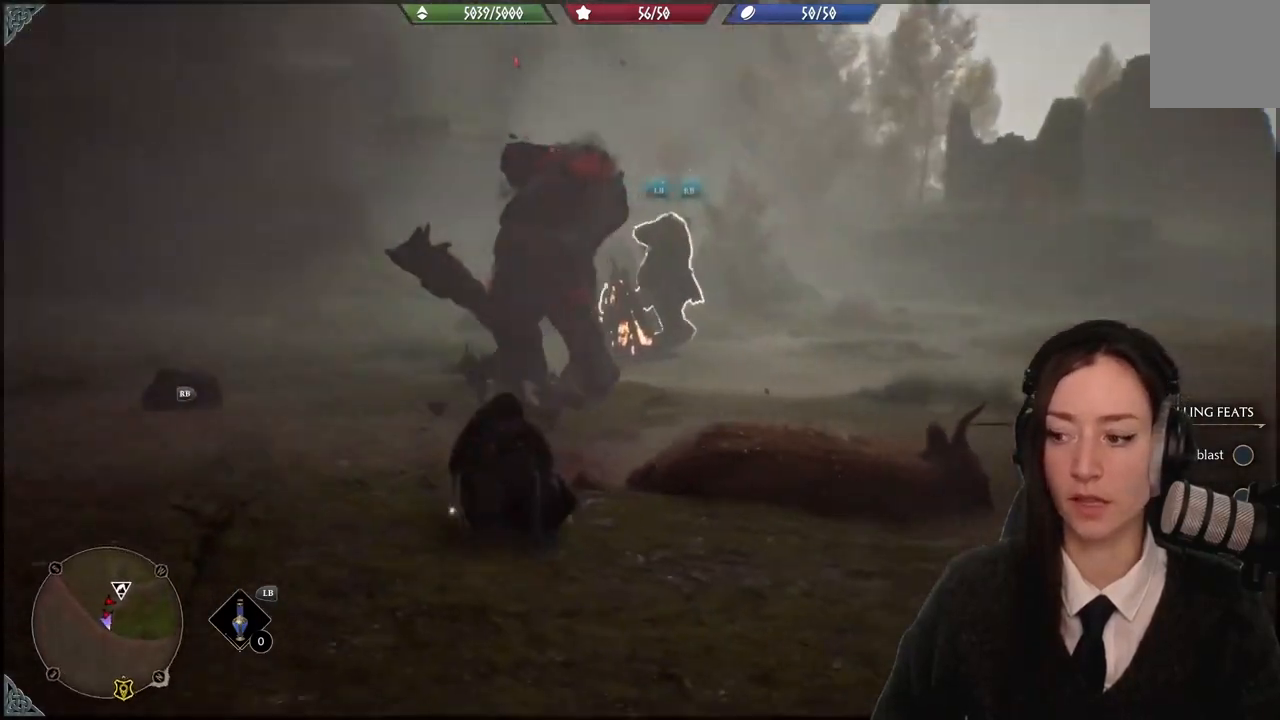
{"buttons": [], "left_stick": "center", "right_stick": "center"}
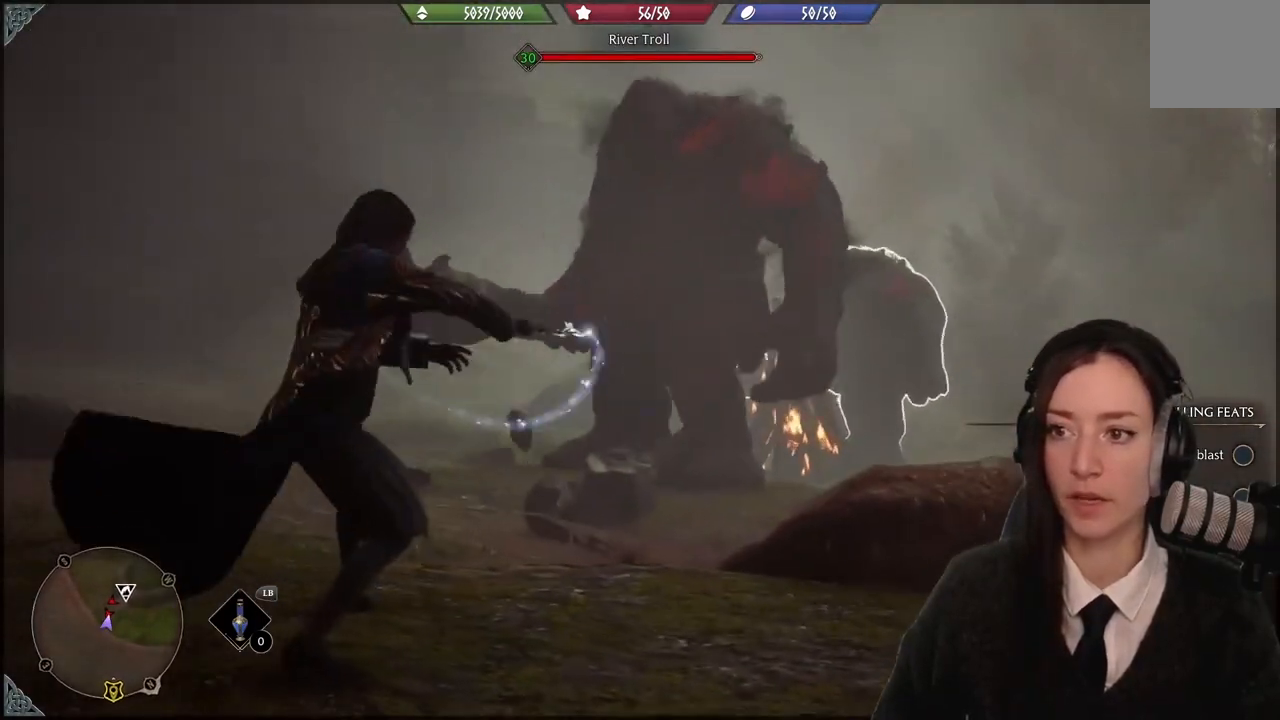
{"buttons": [], "left_stick": "center", "right_stick": "center", "events": []}
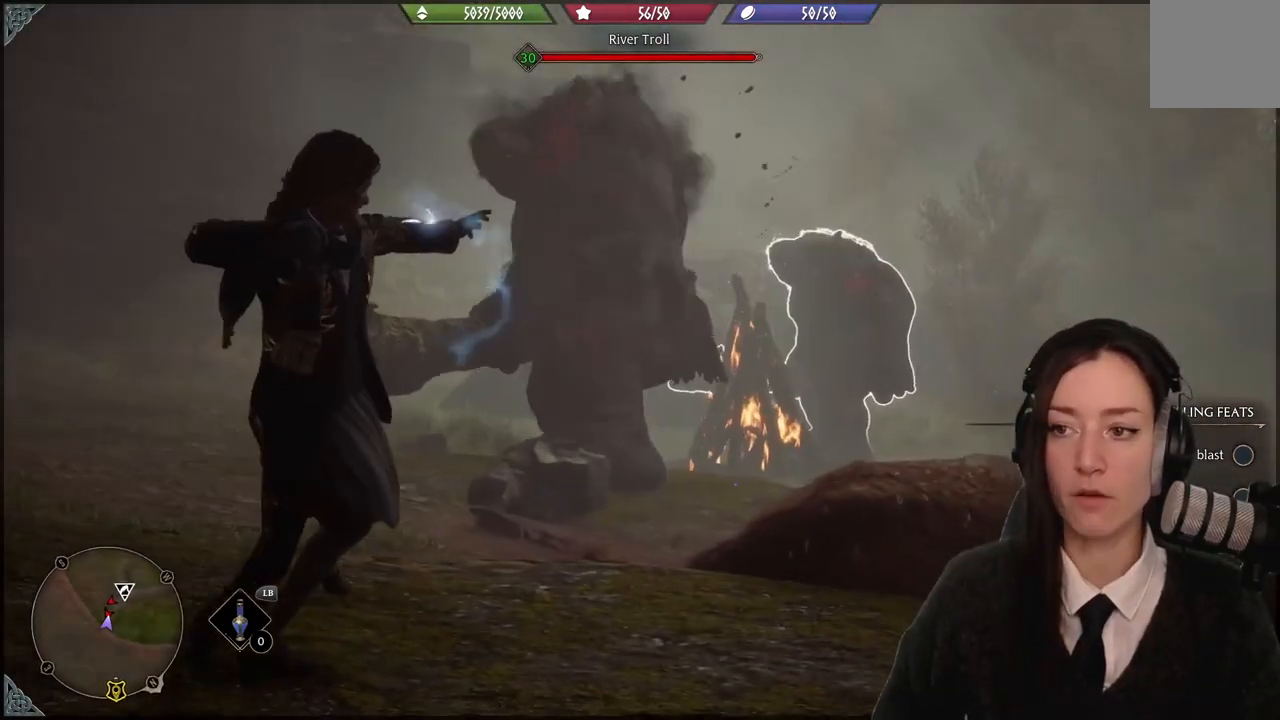
{"buttons": [], "left_stick": "center", "right_stick": "center", "events": []}
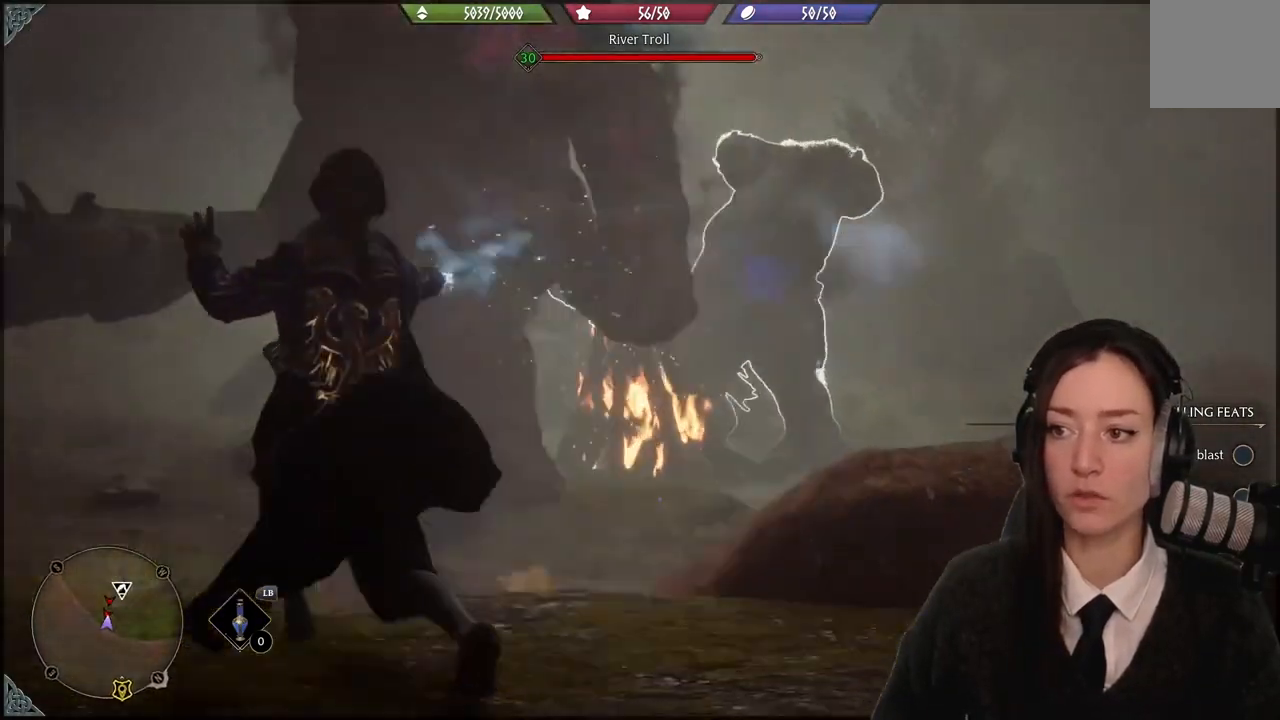
{"buttons": [], "left_stick": "center", "right_stick": "center", "events": []}
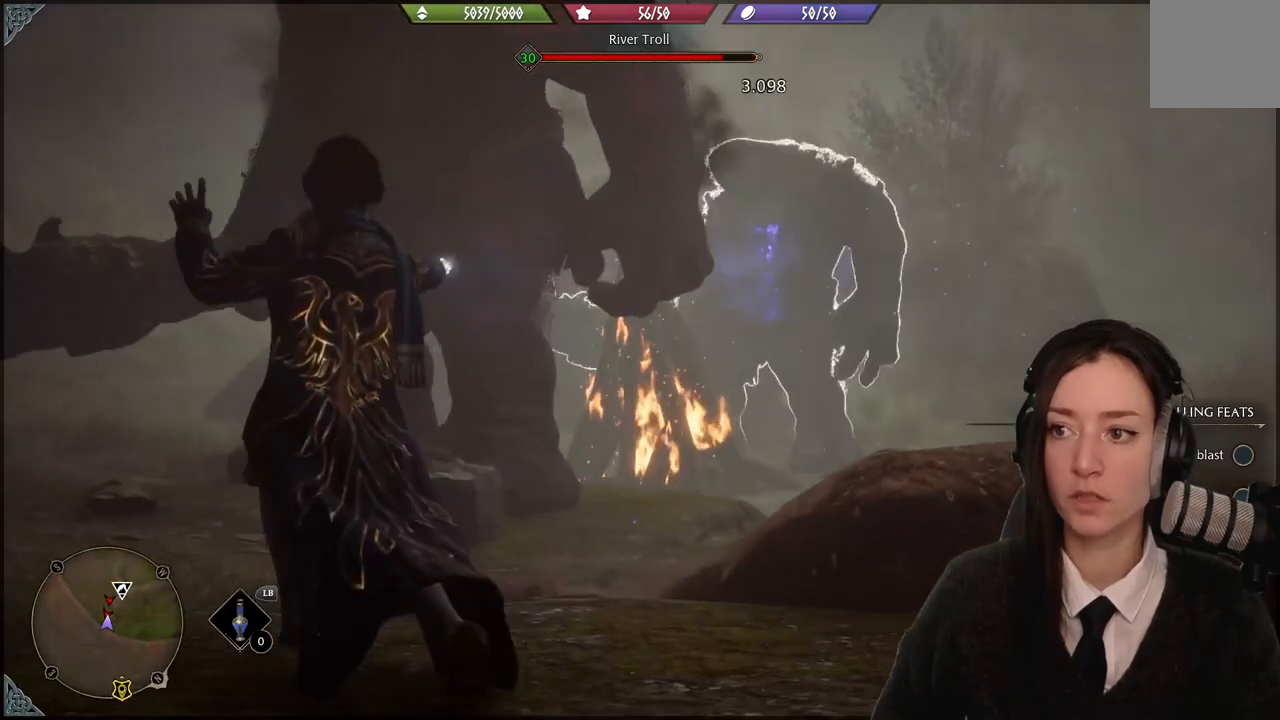
{"buttons": [], "left_stick": "center", "right_stick": "center", "events": [[67, "right_stick", "left"], [334, "right_stick", "center"]]}
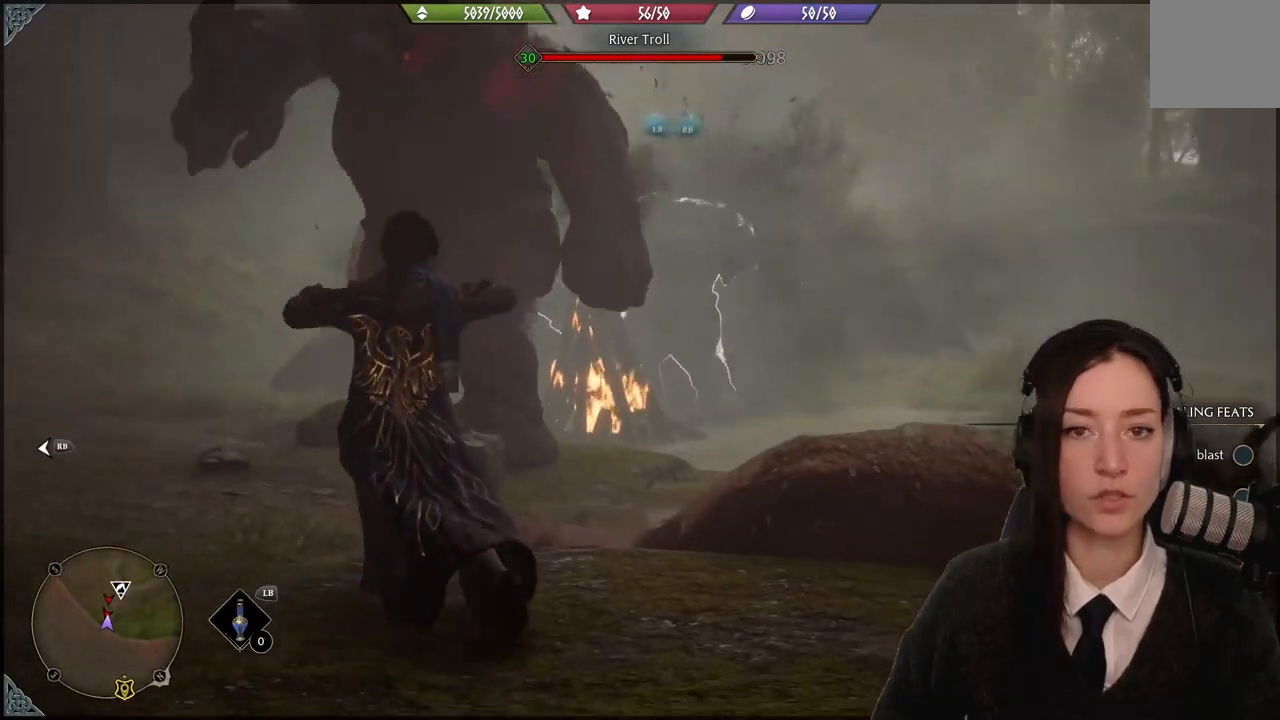
{"buttons": [], "left_stick": "center", "right_stick": "left", "events": [[401, "right_stick", "left"]]}